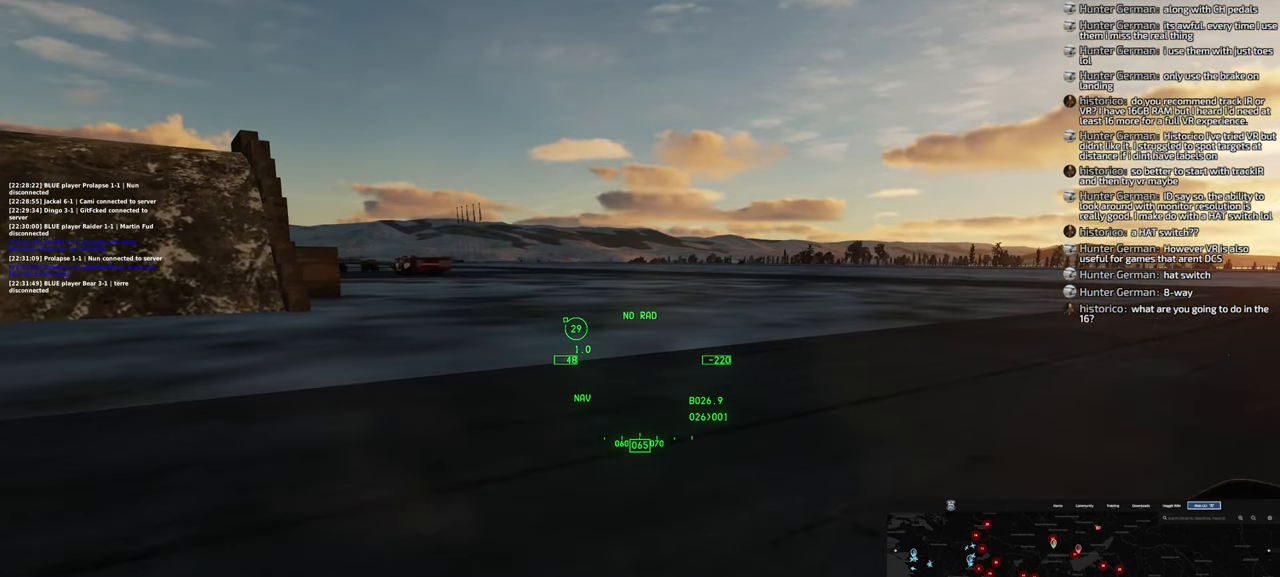
Gameplay with a controller (Xbox layout); each line is a JSON object with the inputs held at the frame after it (dt_ms = milliseconds from this image to that frame). "events" lists button and stick changes between this image and that frame as [ms after this image, input, new state], when the widget could be followed in between.
{"dt_ms": 500, "buttons": [], "left_stick": "center", "right_stick": "center", "events": [[117, "right_stick", "right"], [500, "right_stick", "center"]]}
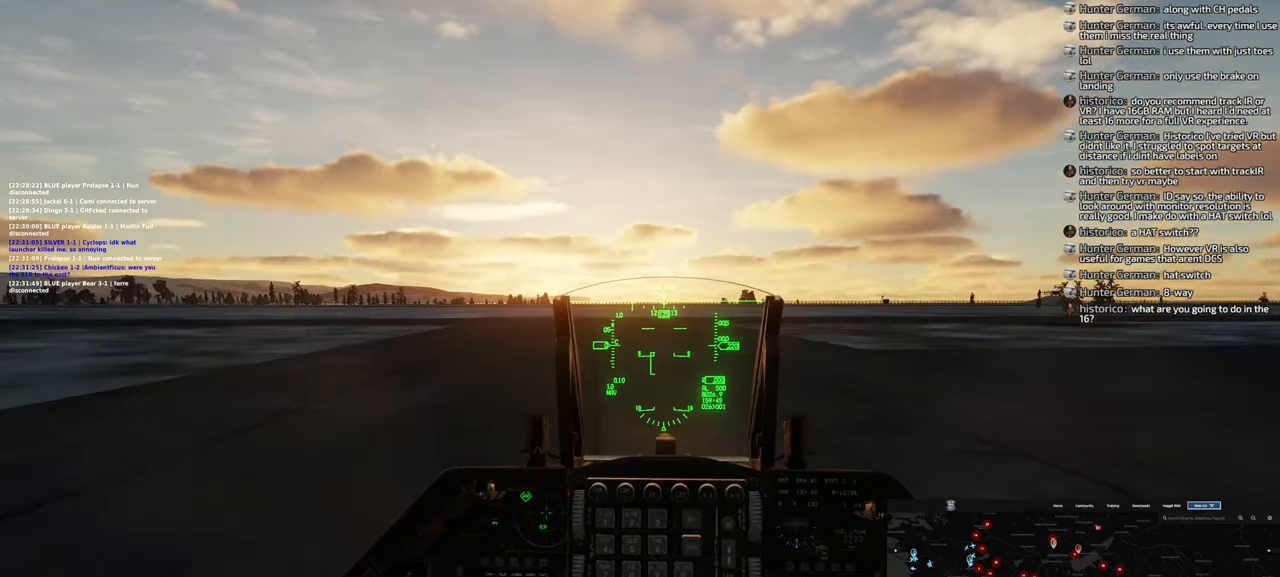
{"dt_ms": 500, "buttons": [], "left_stick": "center", "right_stick": "right", "events": [[367, "right_stick", "right"]]}
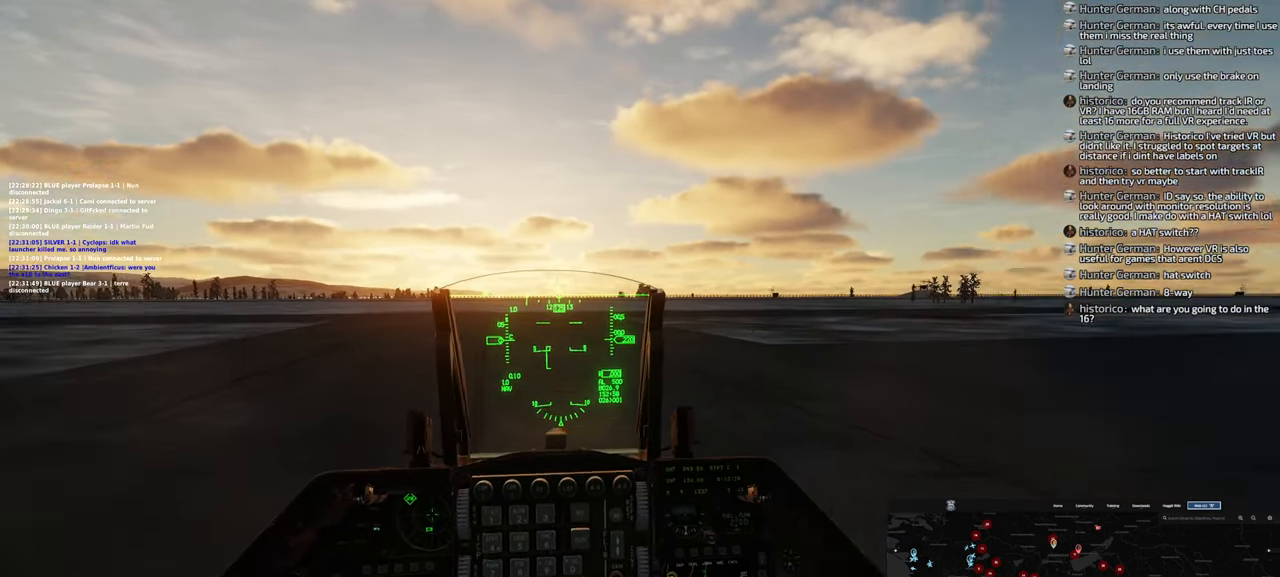
{"dt_ms": 500, "buttons": ["L2"], "left_stick": "center", "right_stick": "center", "events": [[150, "L2", "down"], [150, "right_stick", "center"]]}
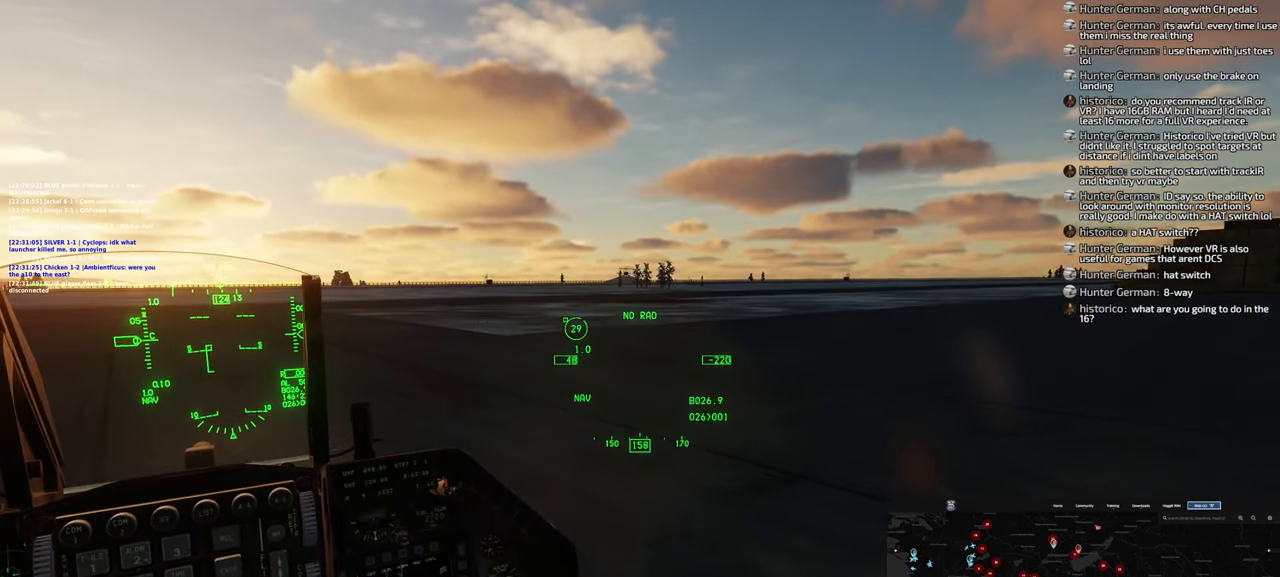
{"dt_ms": 500, "buttons": [], "left_stick": "center", "right_stick": "center", "events": [[300, "L2", "up"]]}
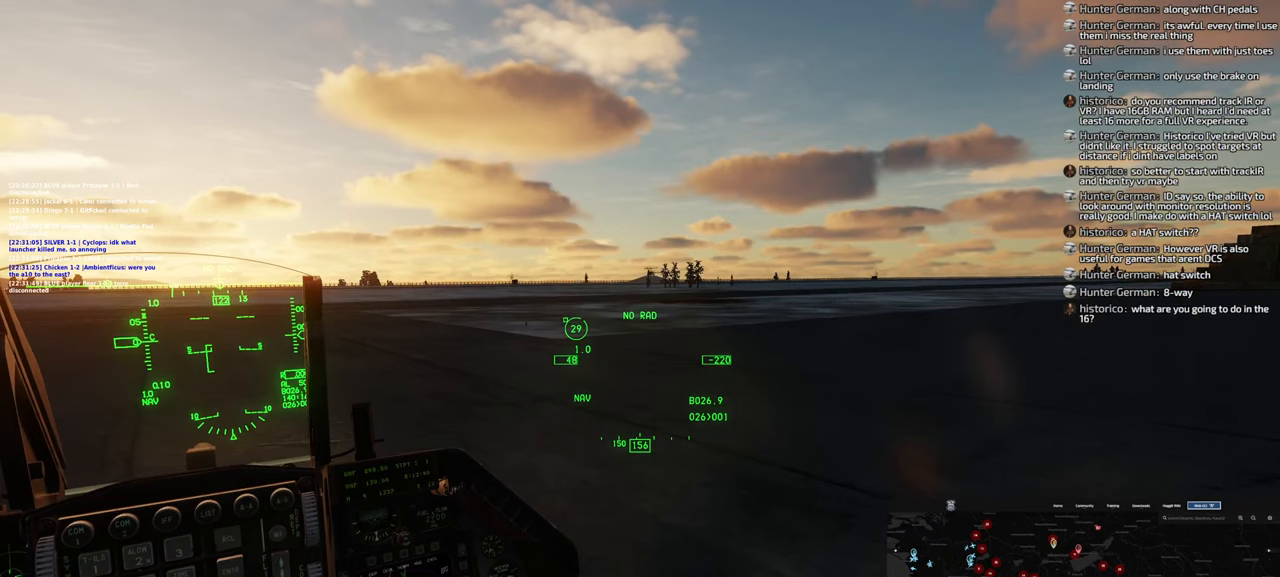
{"dt_ms": 500, "buttons": ["L2"], "left_stick": "center", "right_stick": "center", "events": [[250, "L2", "down"]]}
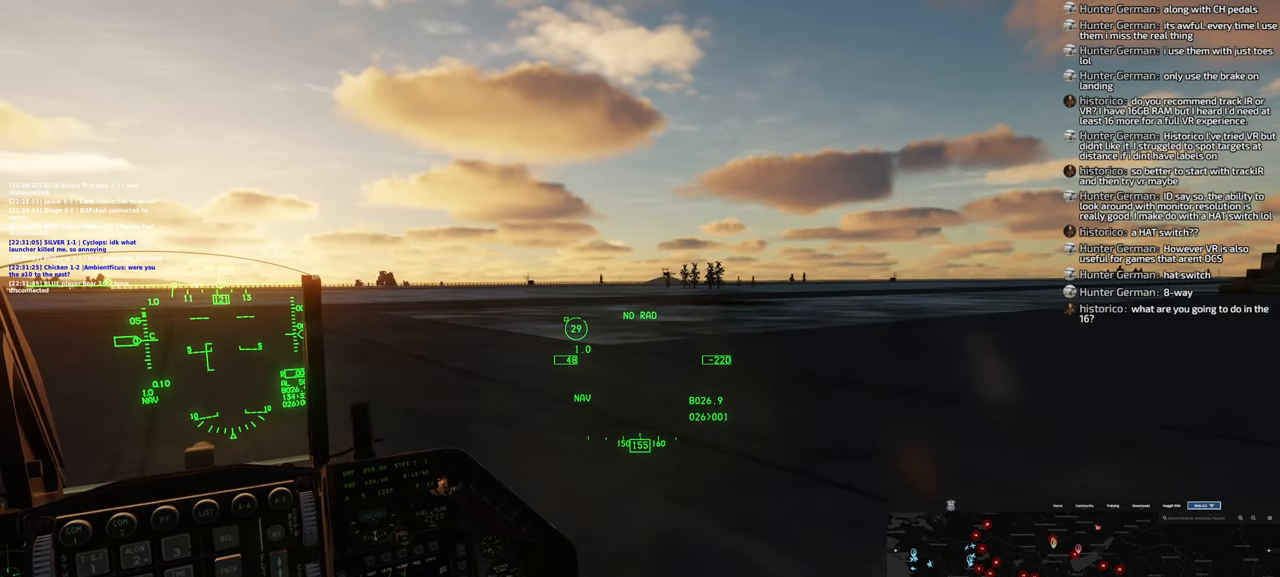
{"dt_ms": 500, "buttons": ["L2"], "left_stick": "center", "right_stick": "center", "events": [[33, "L2", "up"], [333, "A", "down"], [417, "A", "up"], [483, "L2", "down"]]}
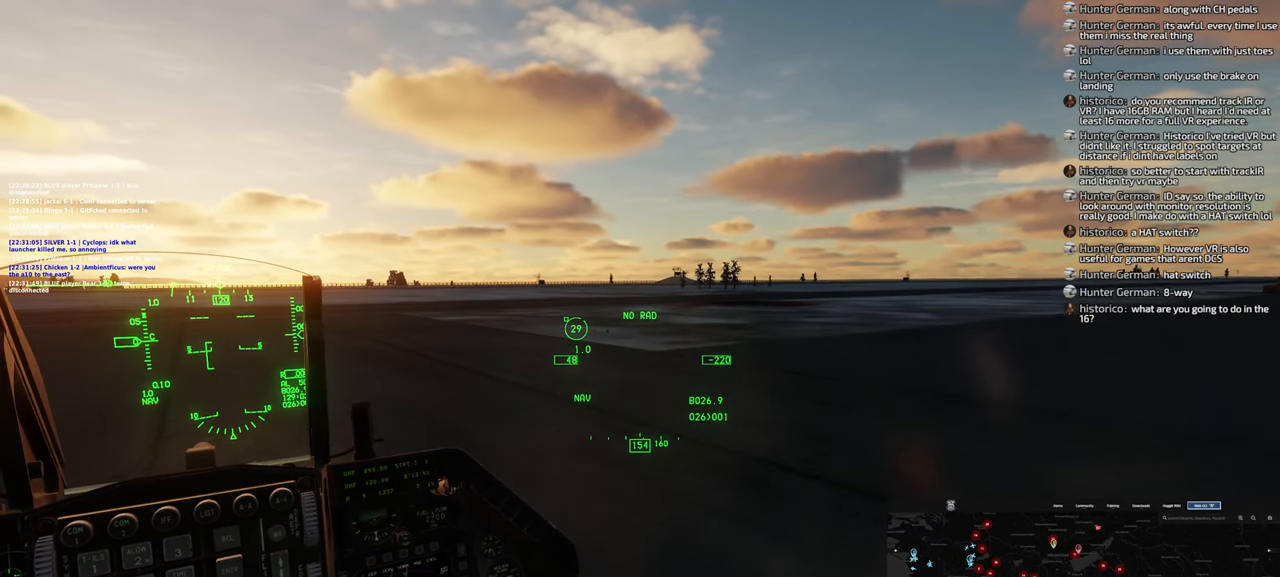
{"dt_ms": 500, "buttons": [], "left_stick": "center", "right_stick": "center", "events": [[17, "A", "down"], [83, "A", "up"], [217, "A", "down"], [250, "L2", "up"], [333, "A", "up"]]}
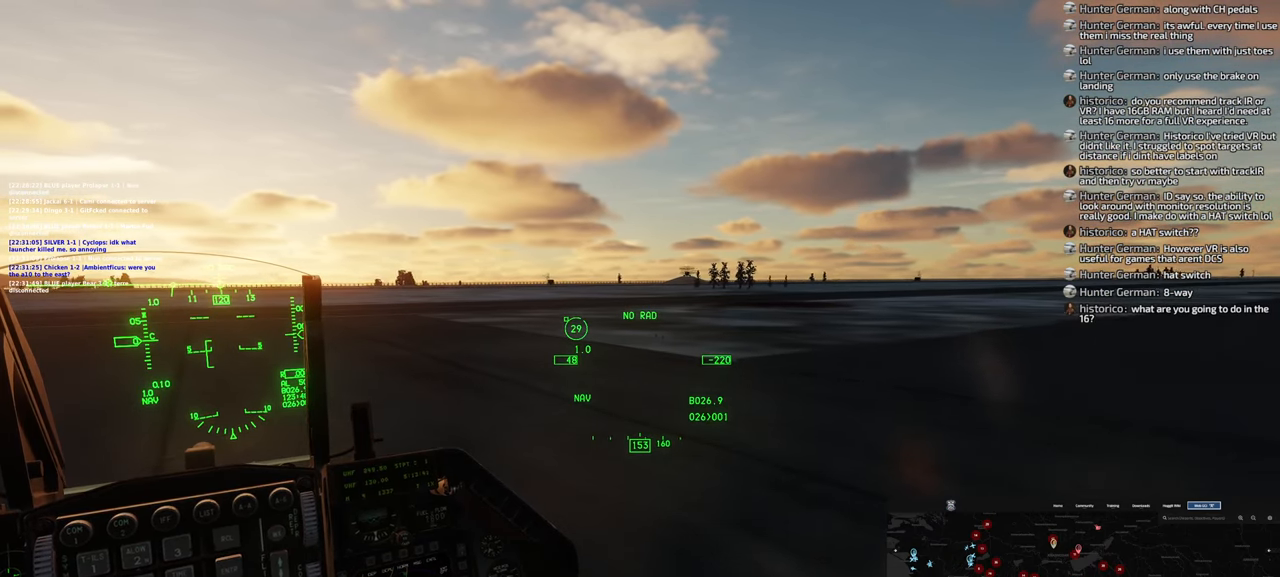
{"dt_ms": 500, "buttons": [], "left_stick": "center", "right_stick": "center", "events": [[167, "right_stick", "left"], [417, "right_stick", "center"]]}
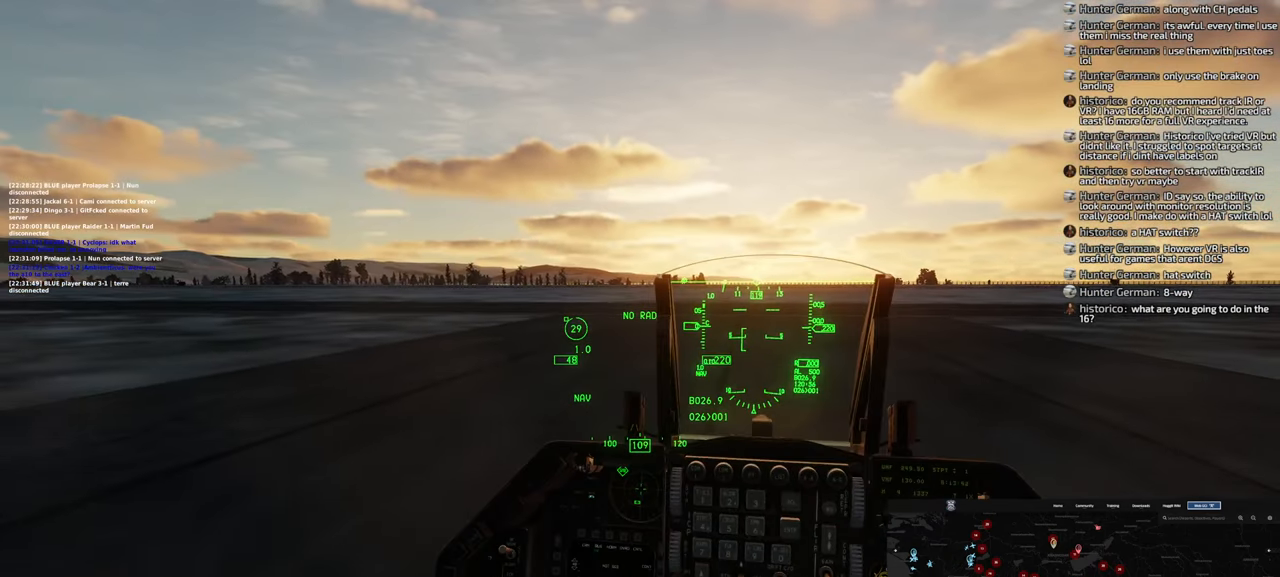
{"dt_ms": 500, "buttons": [], "left_stick": "center", "right_stick": "left", "events": [[400, "right_stick", "left"]]}
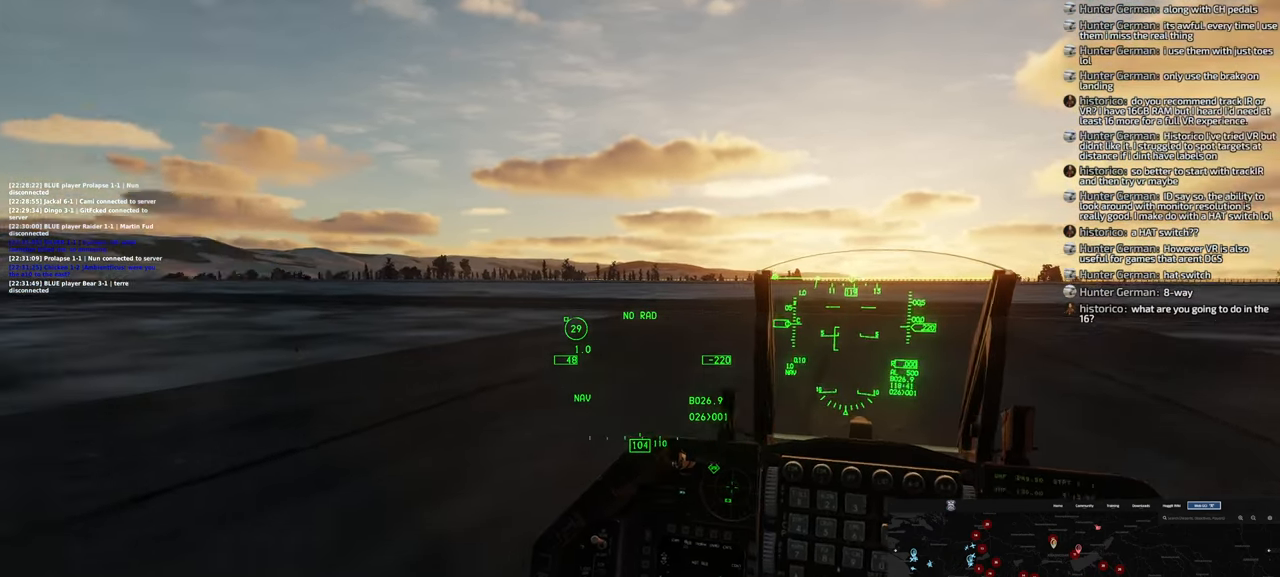
{"dt_ms": 500, "buttons": [], "left_stick": "center", "right_stick": "center", "events": [[200, "right_stick", "center"]]}
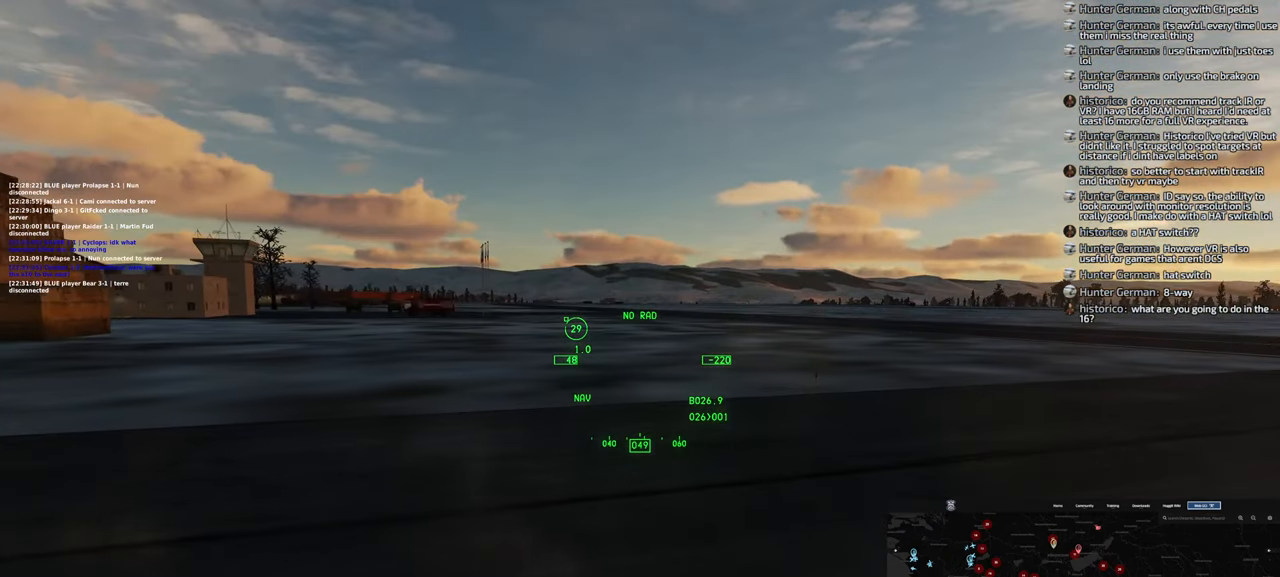
{"dt_ms": 500, "buttons": [], "left_stick": "center", "right_stick": "center", "events": []}
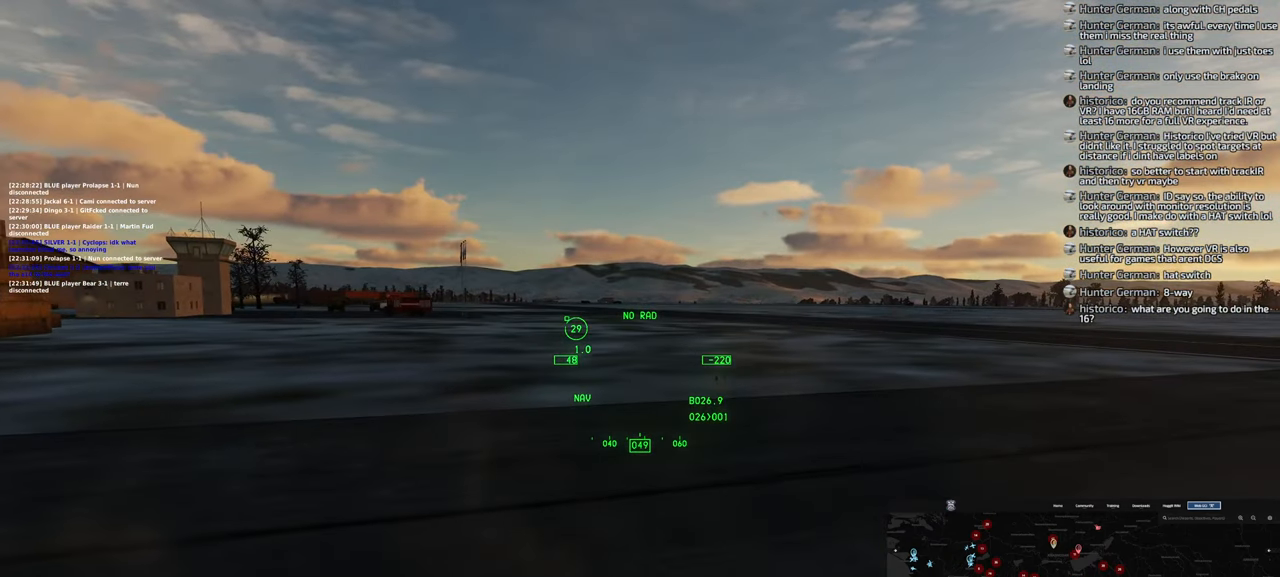
{"dt_ms": 1000, "buttons": [], "left_stick": "center", "right_stick": "center"}
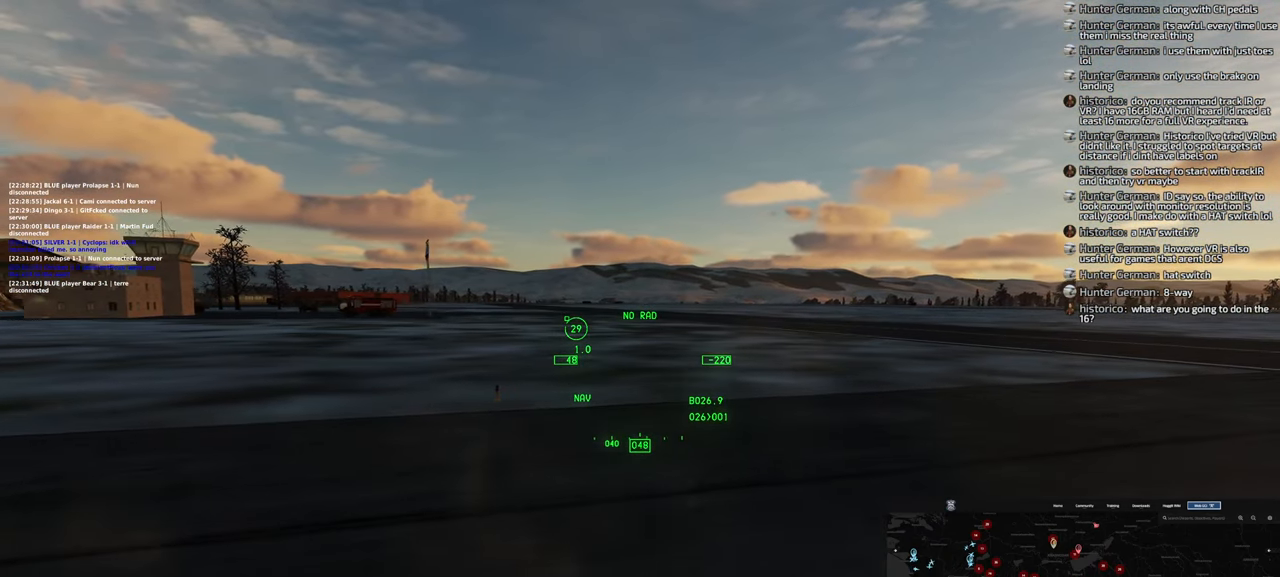
{"dt_ms": 500, "buttons": [], "left_stick": "center", "right_stick": "right", "events": [[500, "right_stick", "right"]]}
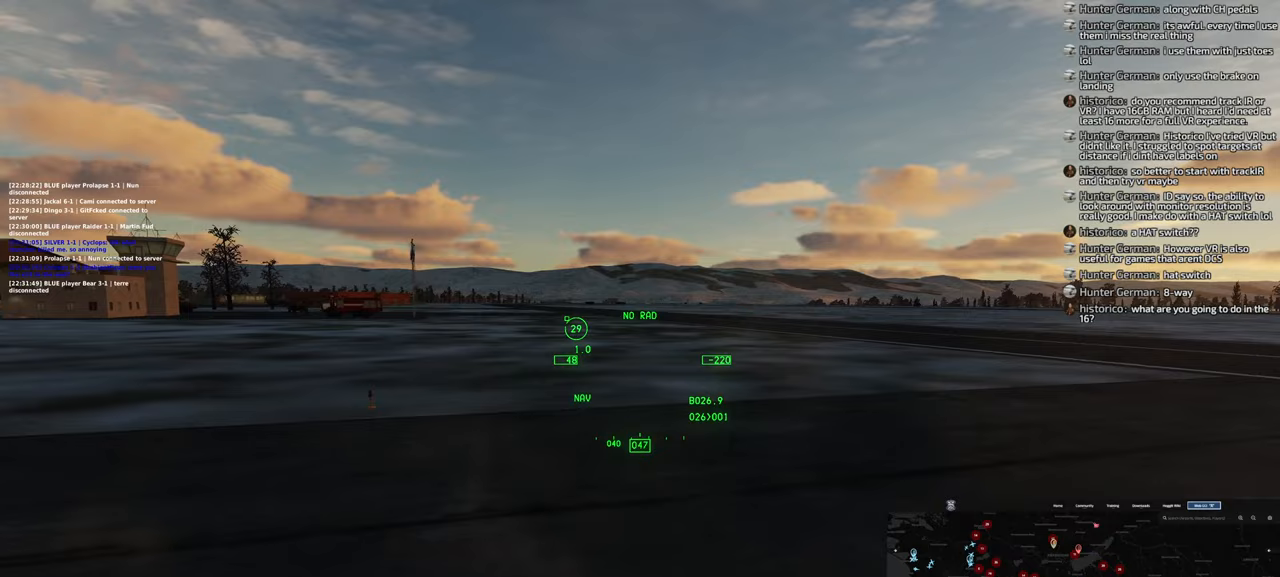
{"dt_ms": 500, "buttons": [], "left_stick": "center", "right_stick": "center", "events": [[500, "right_stick", "center"]]}
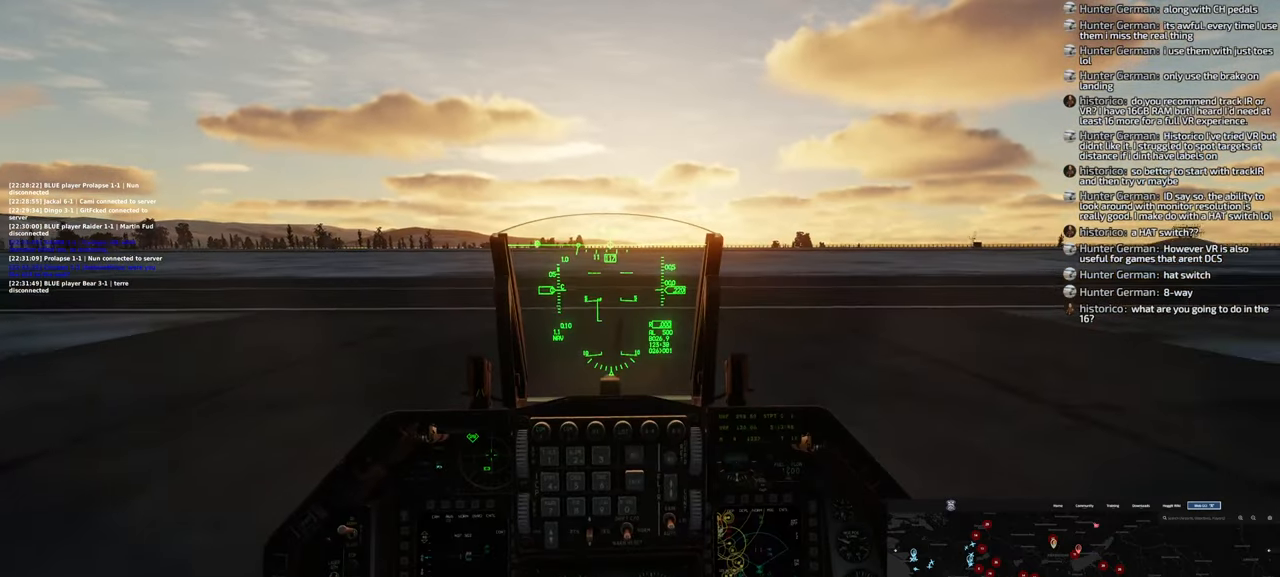
{"dt_ms": 500, "buttons": [], "left_stick": "center", "right_stick": "right", "events": [[433, "right_stick", "right"]]}
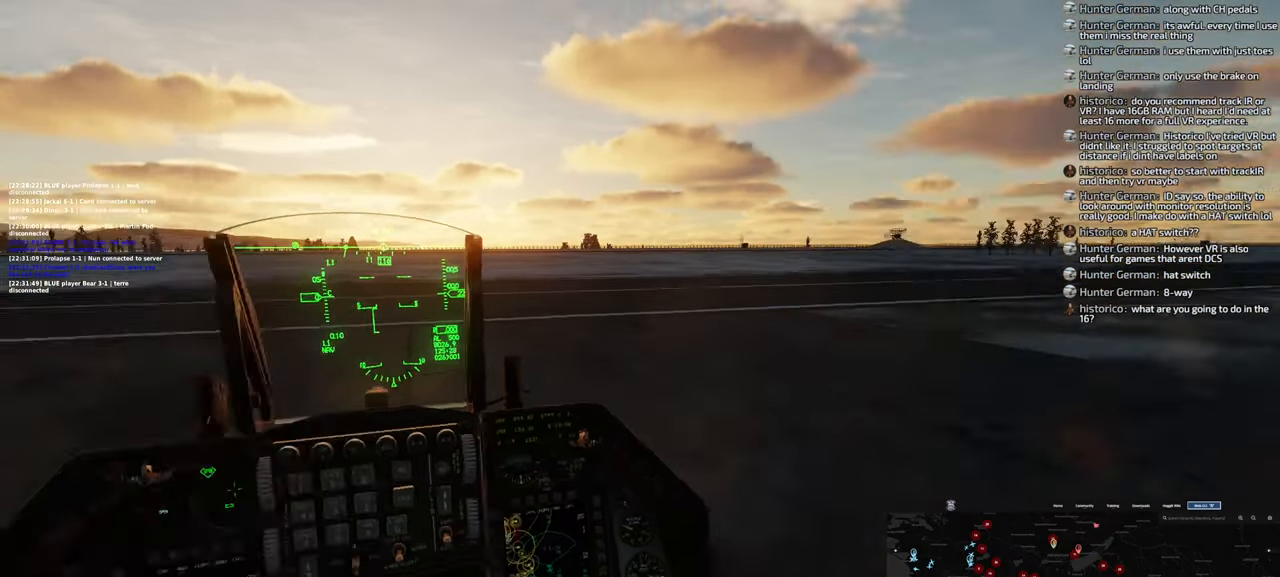
{"dt_ms": 500, "buttons": ["L2"], "left_stick": "center", "right_stick": "center", "events": [[33, "L2", "down"], [233, "right_stick", "center"]]}
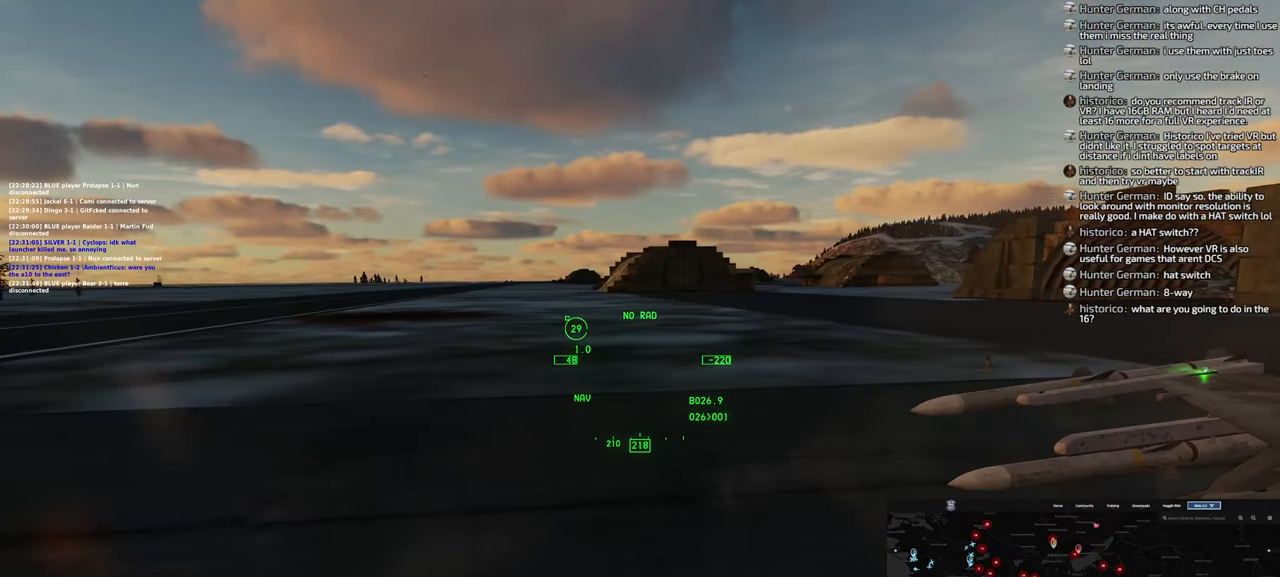
{"dt_ms": 500, "buttons": ["L2"], "left_stick": "center", "right_stick": "center"}
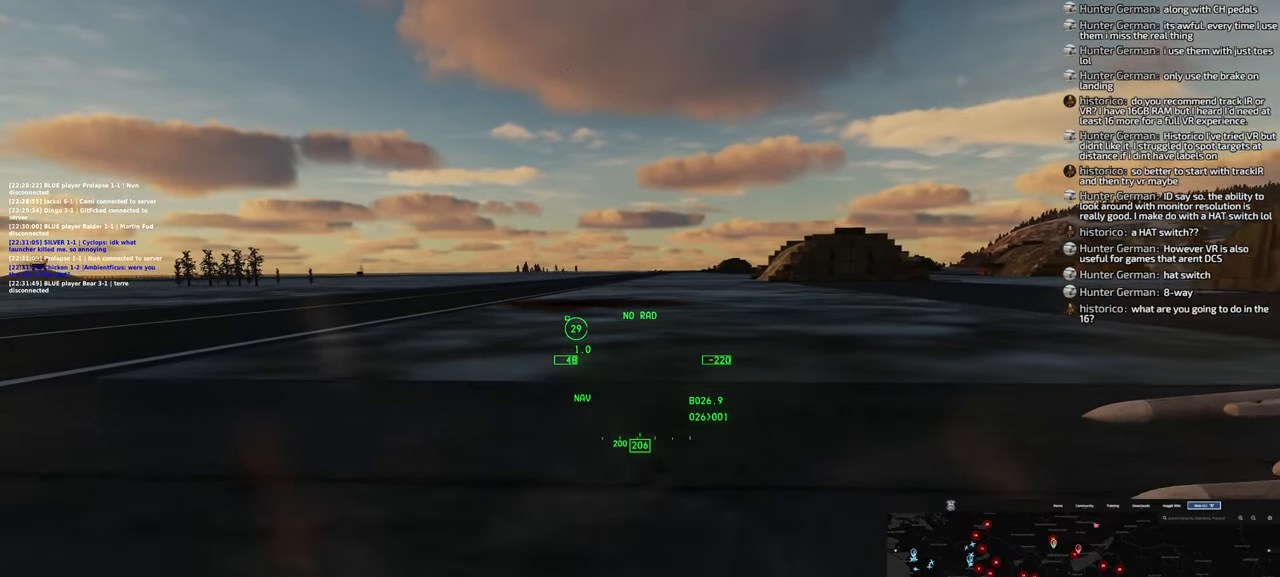
{"dt_ms": 500, "buttons": ["L2"], "left_stick": "center", "right_stick": "center", "events": []}
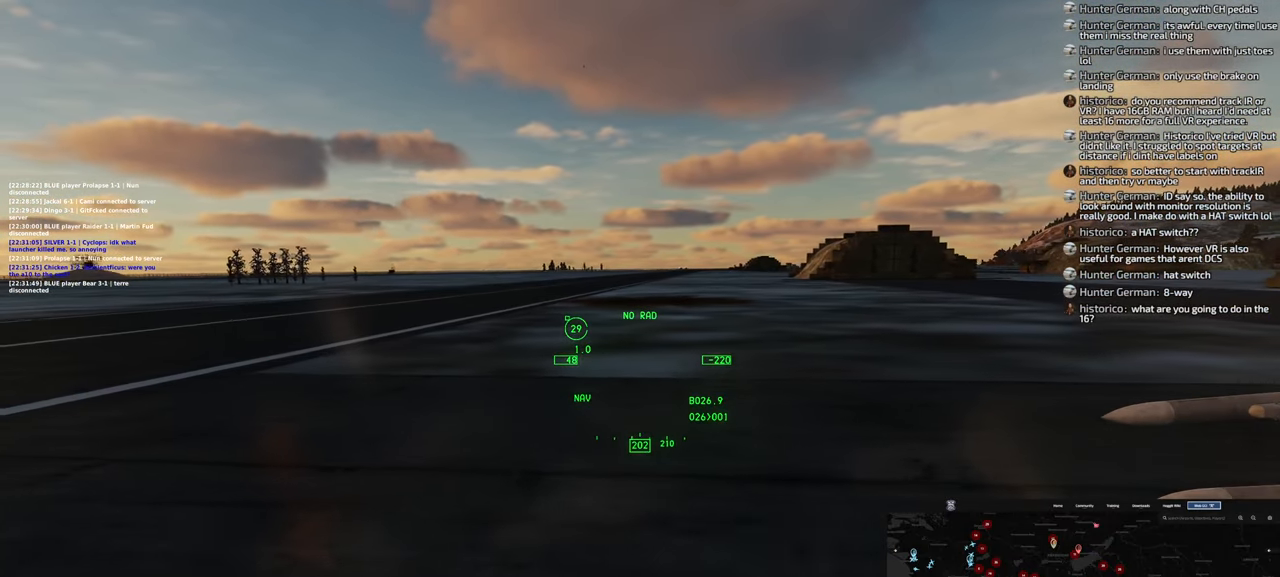
{"dt_ms": 500, "buttons": ["L2"], "left_stick": "center", "right_stick": "left"}
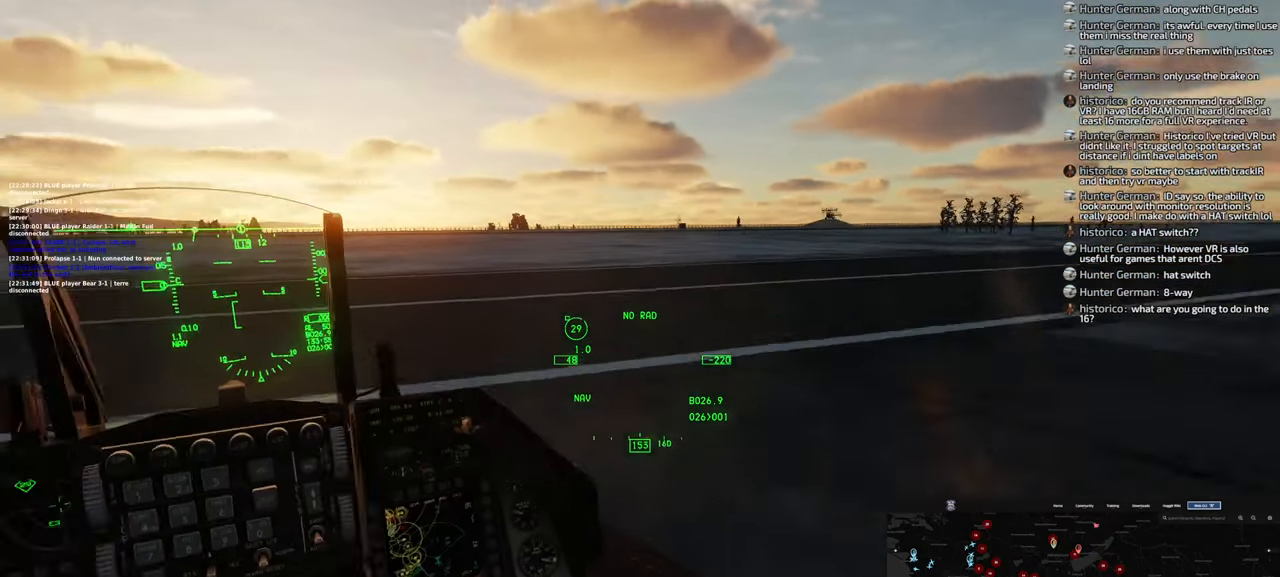
{"dt_ms": 500, "buttons": ["L2"], "left_stick": "center", "right_stick": "left", "events": [[100, "right_stick", "center"], [283, "right_stick", "left"]]}
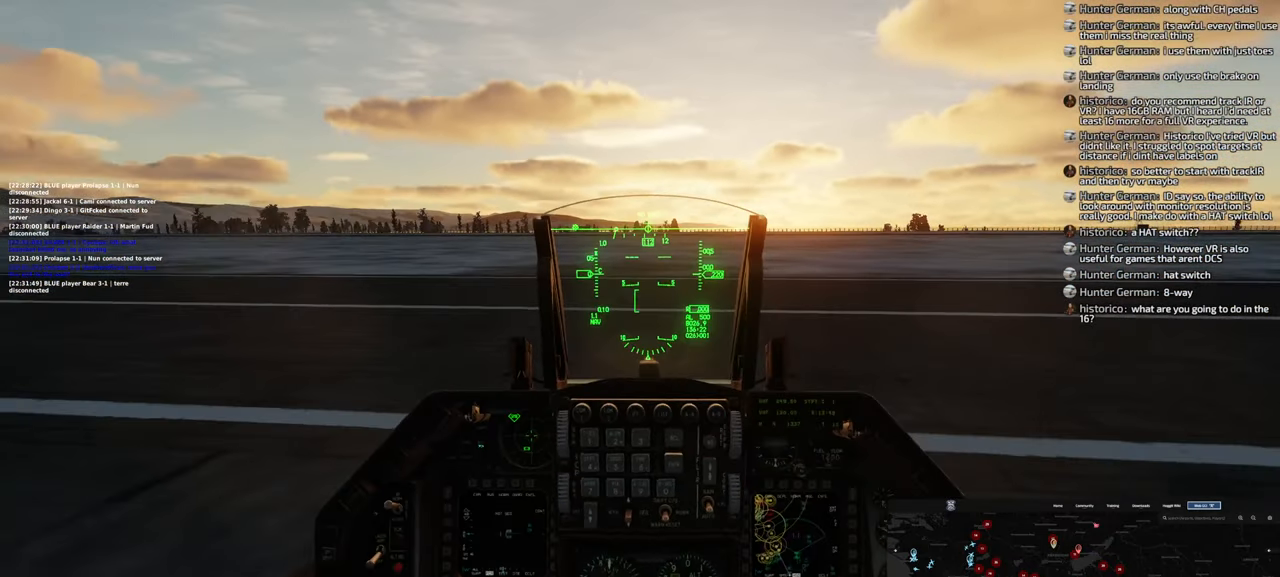
{"dt_ms": 500, "buttons": ["L2"], "left_stick": "center", "right_stick": "center", "events": [[233, "right_stick", "center"]]}
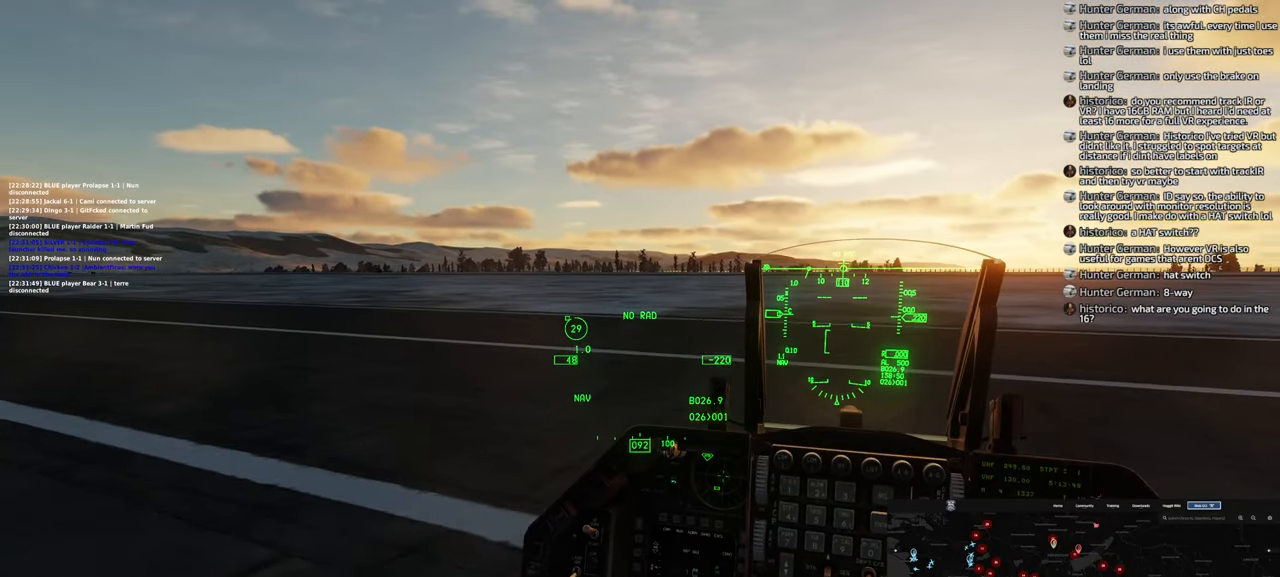
{"dt_ms": 500, "buttons": ["L2"], "left_stick": "center", "right_stick": "center", "events": []}
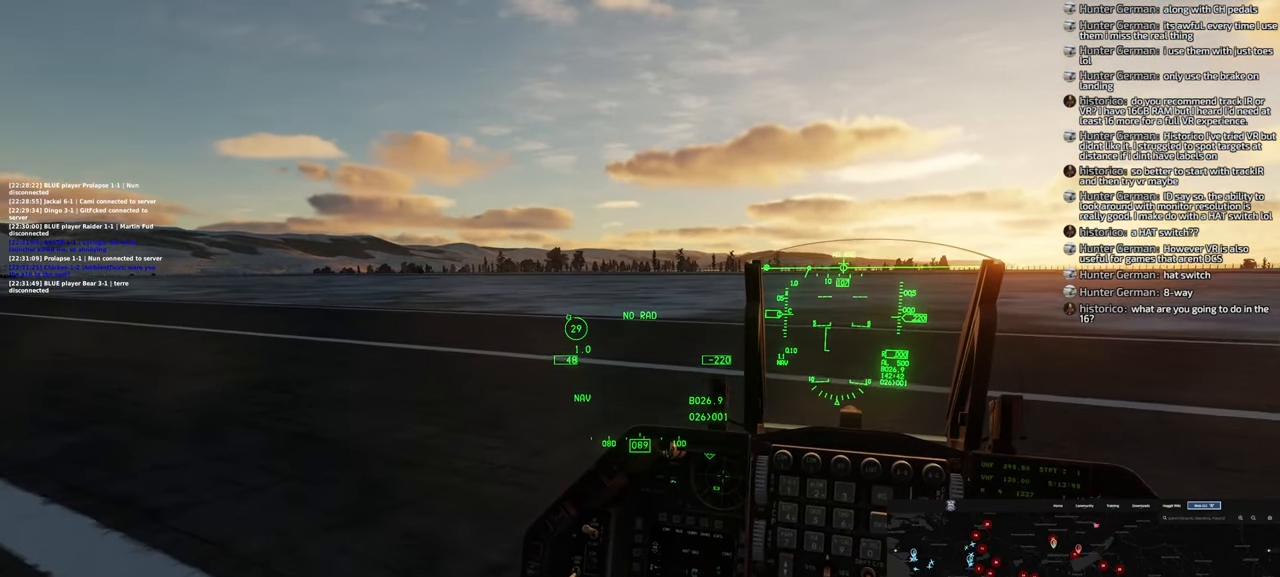
{"dt_ms": 500, "buttons": ["L2"], "left_stick": "center", "right_stick": "center", "events": []}
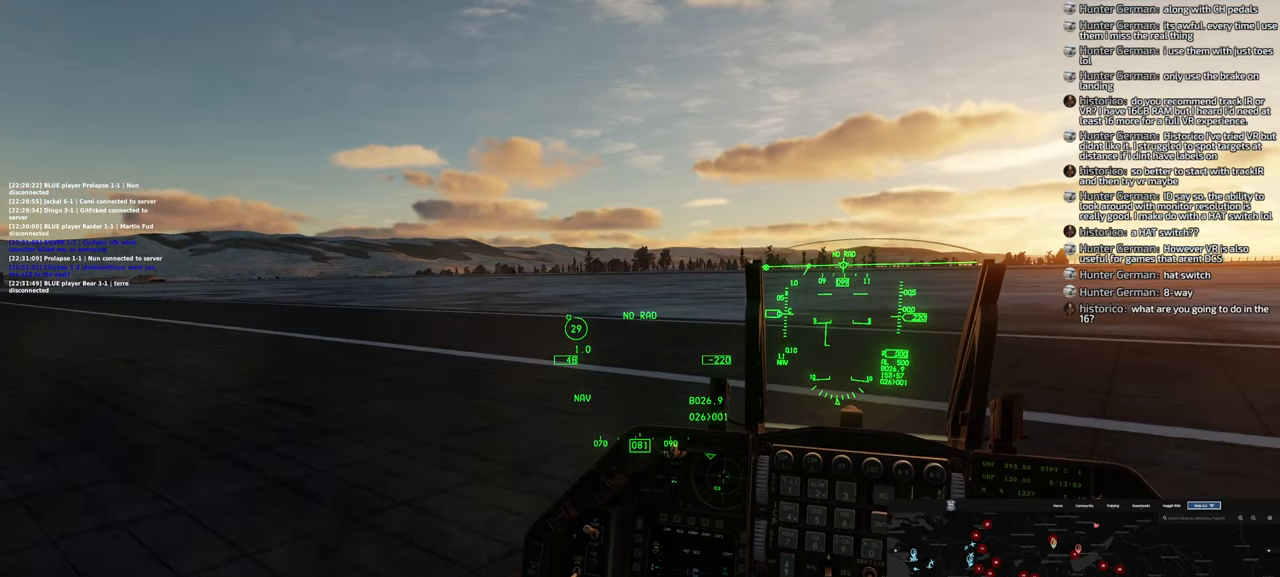
{"dt_ms": 500, "buttons": ["L2"], "left_stick": "center", "right_stick": "center", "events": []}
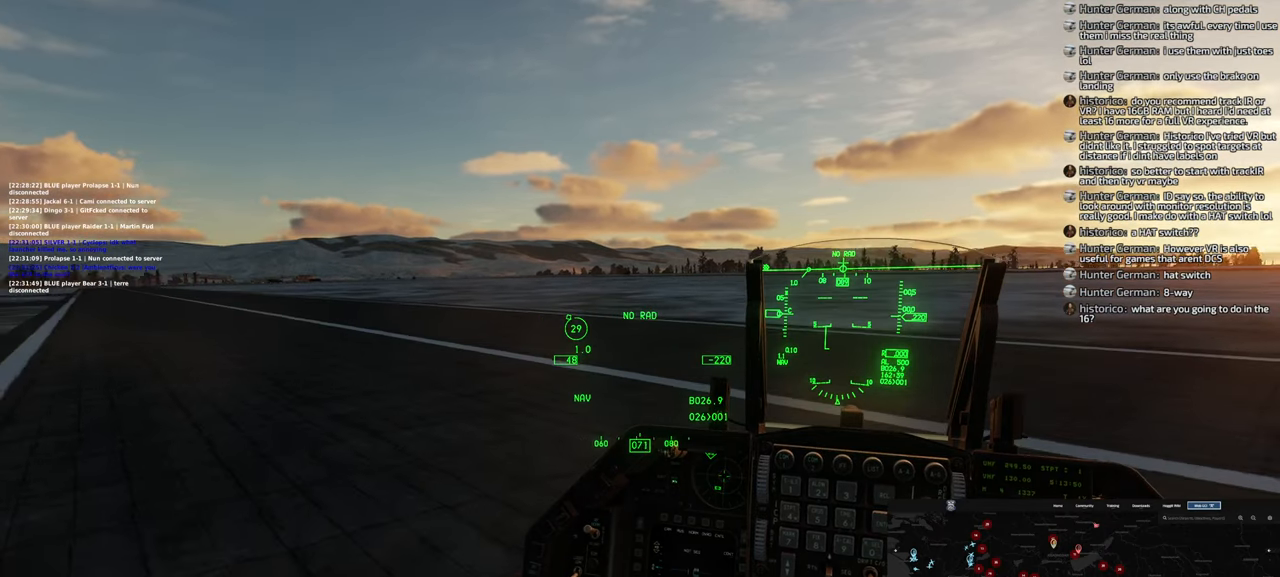
{"dt_ms": 500, "buttons": ["L2"], "left_stick": "center", "right_stick": "center", "events": [[250, "B", "down"], [317, "B", "up"], [400, "B", "down"], [450, "B", "up"]]}
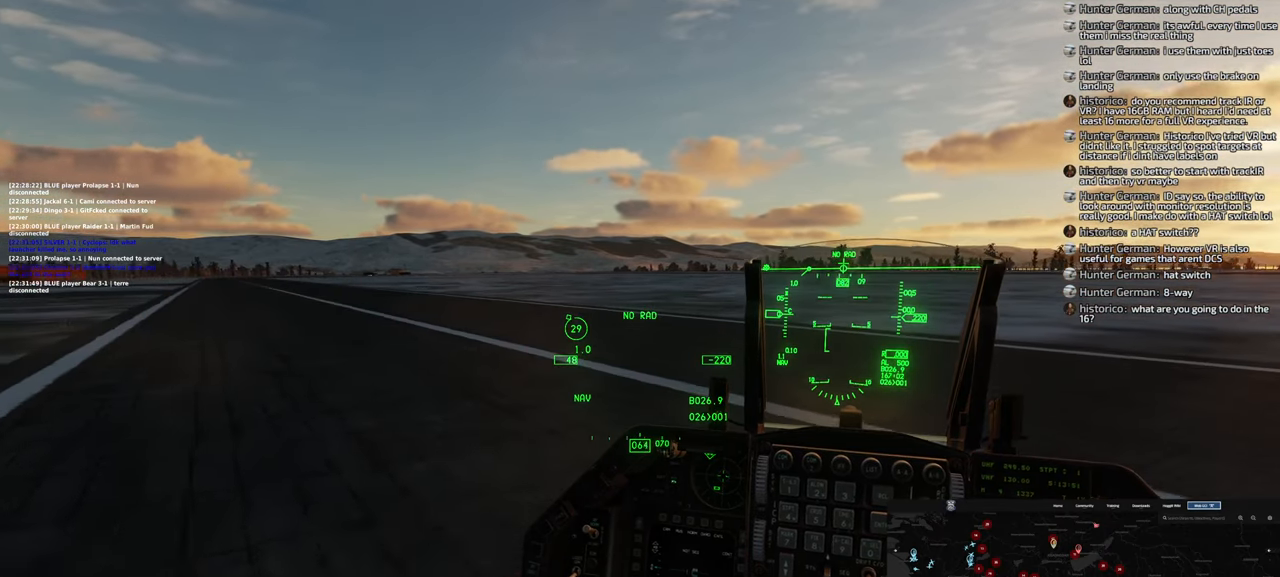
{"dt_ms": 500, "buttons": ["L2"], "left_stick": "center", "right_stick": "center", "events": []}
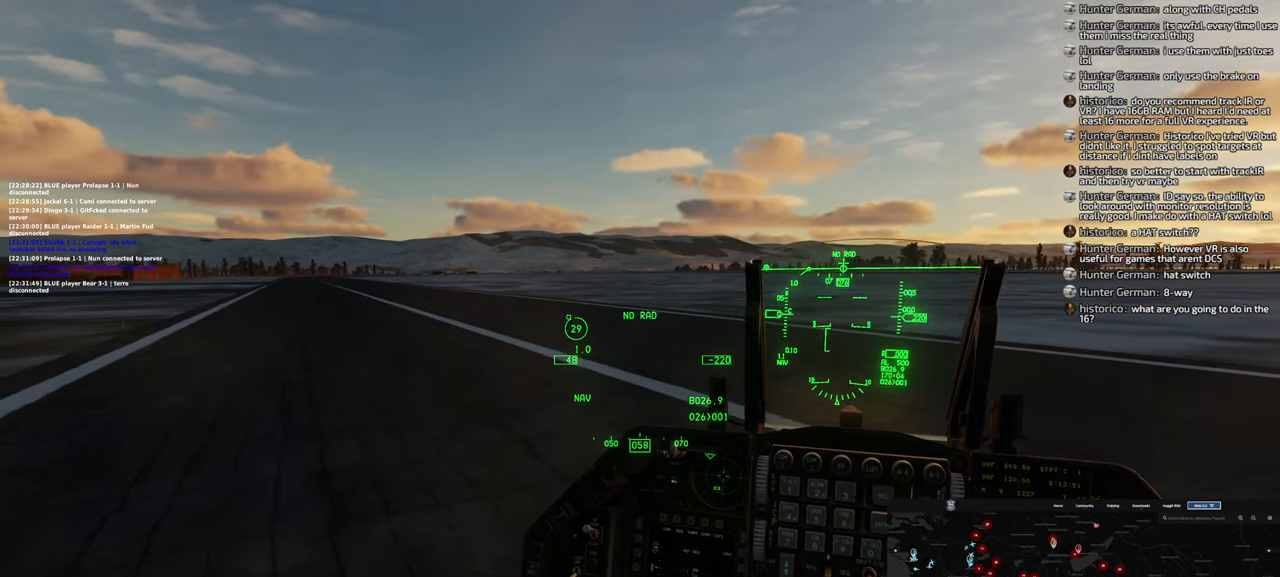
{"dt_ms": 500, "buttons": ["L2"], "left_stick": "center", "right_stick": "right", "events": [[483, "right_stick", "right"]]}
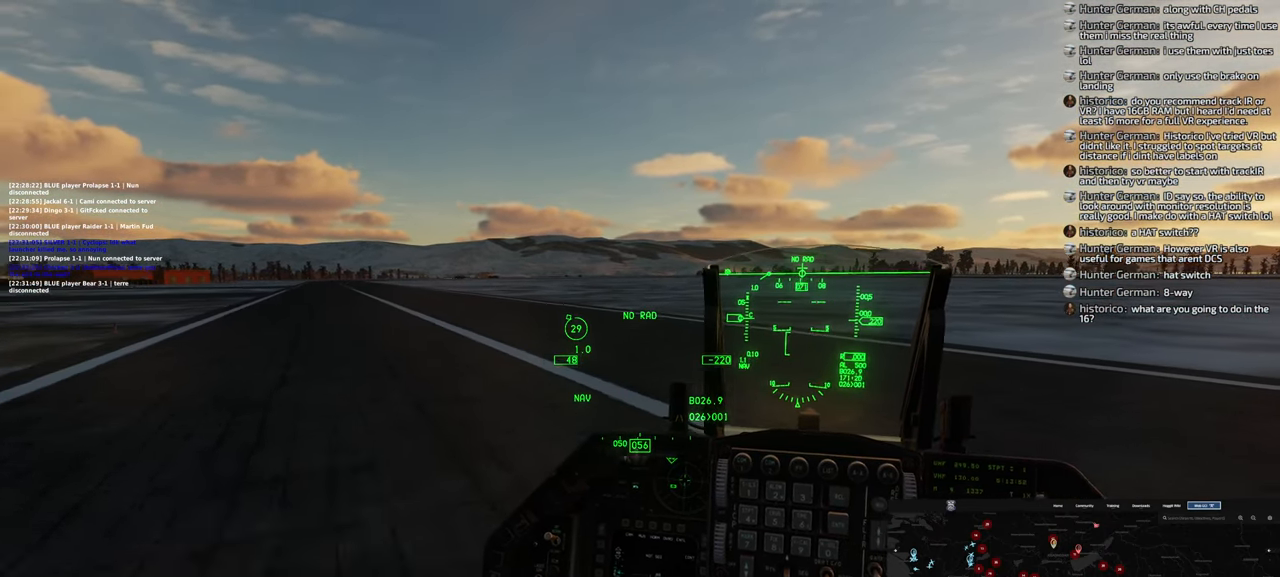
{"dt_ms": 500, "buttons": ["L2"], "left_stick": "center", "right_stick": "right", "events": []}
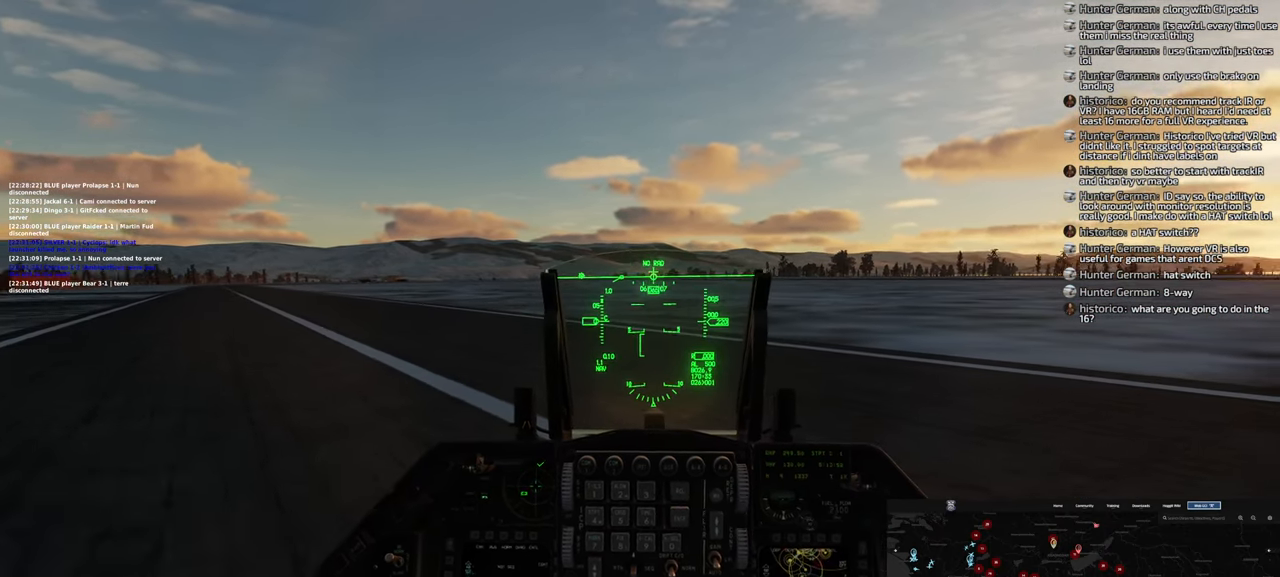
{"dt_ms": 500, "buttons": ["L2"], "left_stick": "center", "right_stick": "center", "events": [[83, "right_stick", "center"]]}
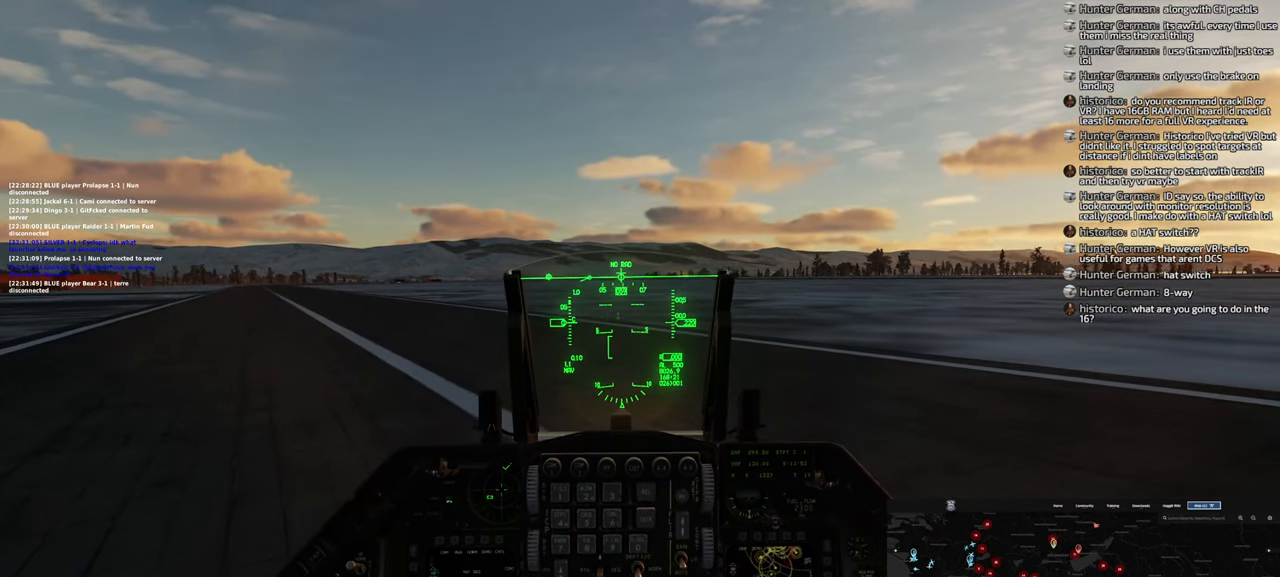
{"dt_ms": 500, "buttons": ["L2"], "left_stick": "center", "right_stick": "center", "events": []}
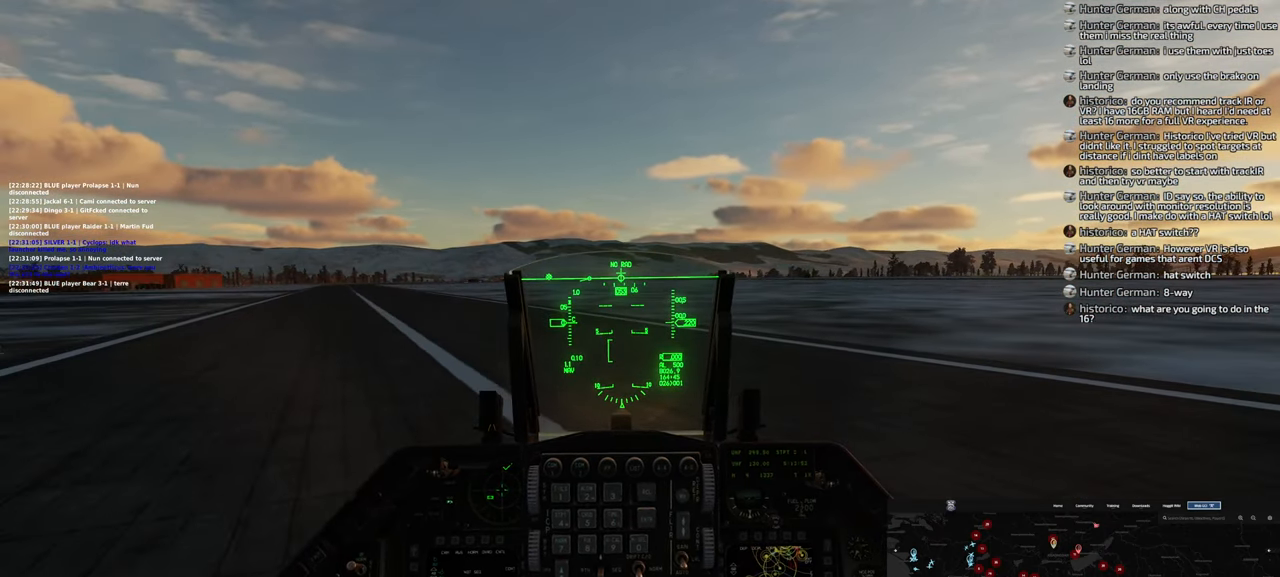
{"dt_ms": 500, "buttons": ["L2"], "left_stick": "center", "right_stick": "center", "events": []}